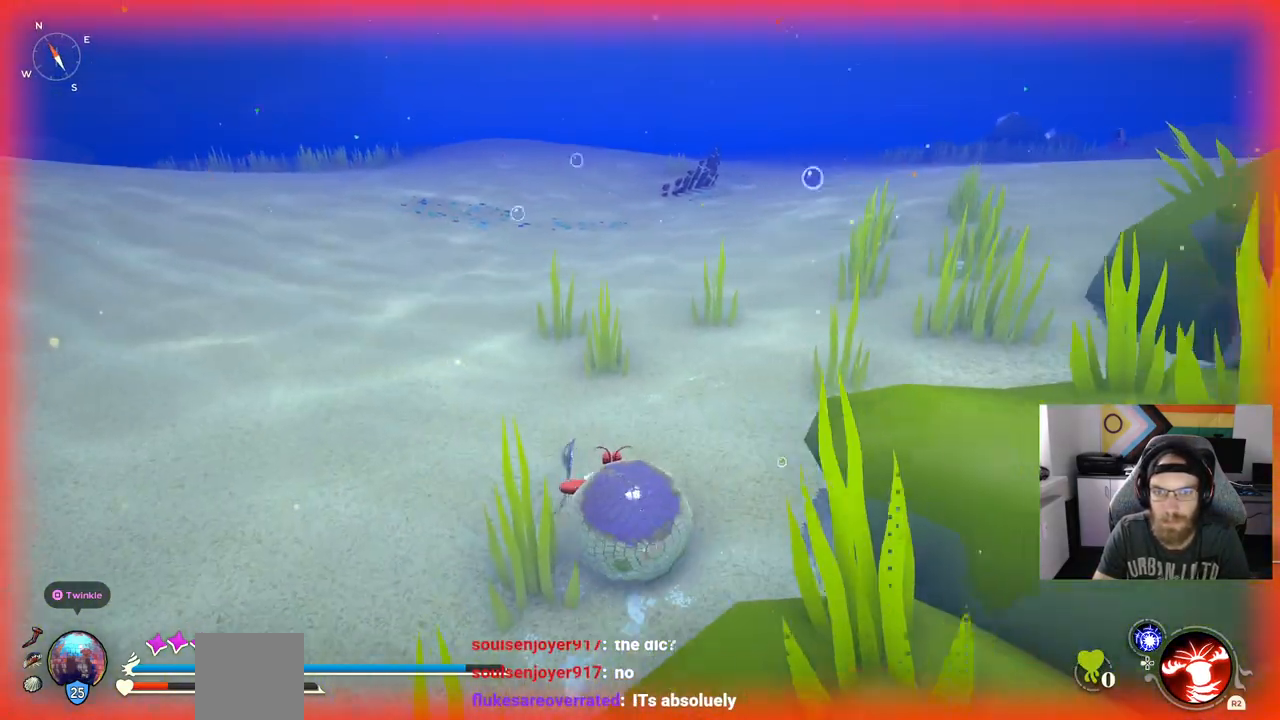
Gameplay with a controller (PlayStation layout); each line is a JSON object with the inputs held at the frame after it. "events" lists button and stick changes between this image and that frame as [ms after this image, input, new state], when the widget could be followed in between. Not read: L3.
{"buttons": ["CIRCLE"], "left_stick": "up", "right_stick": "center", "events": [[183, "CIRCLE", "down"], [233, "left_stick", "up"]]}
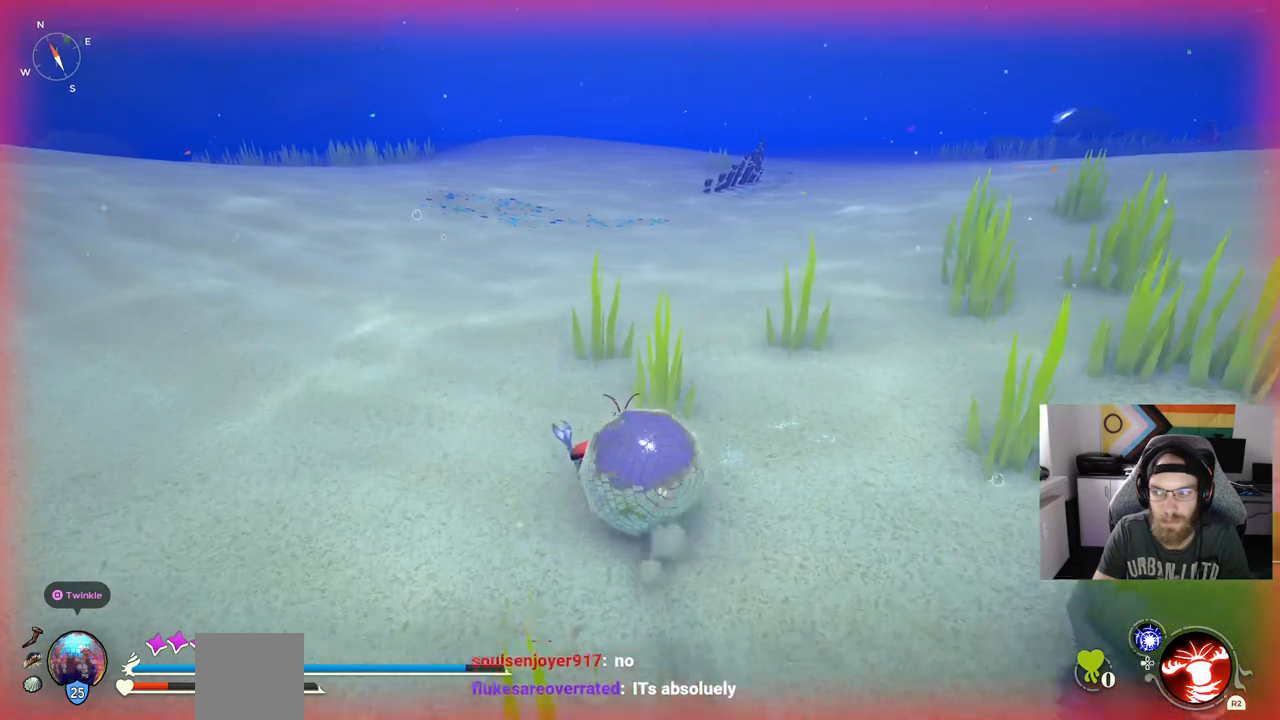
{"buttons": [], "left_stick": "up", "right_stick": "center", "events": [[500, "CIRCLE", "up"]]}
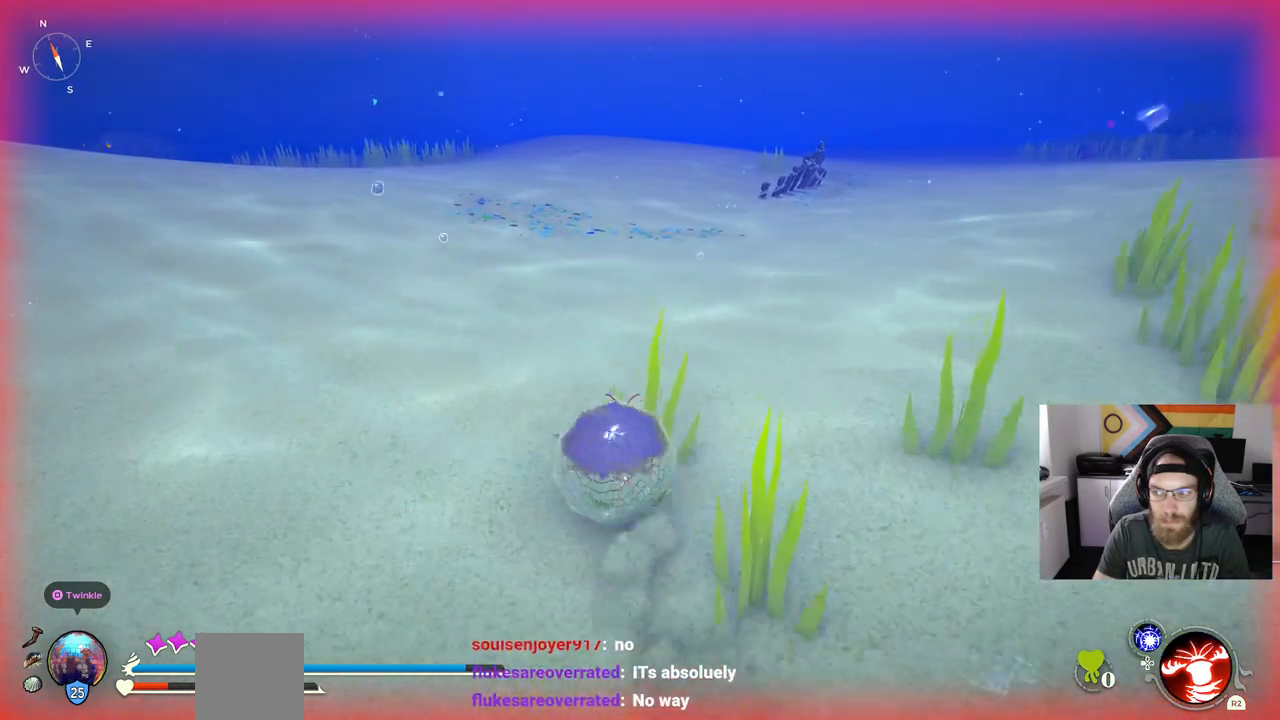
{"buttons": [], "left_stick": "up", "right_stick": "center", "events": []}
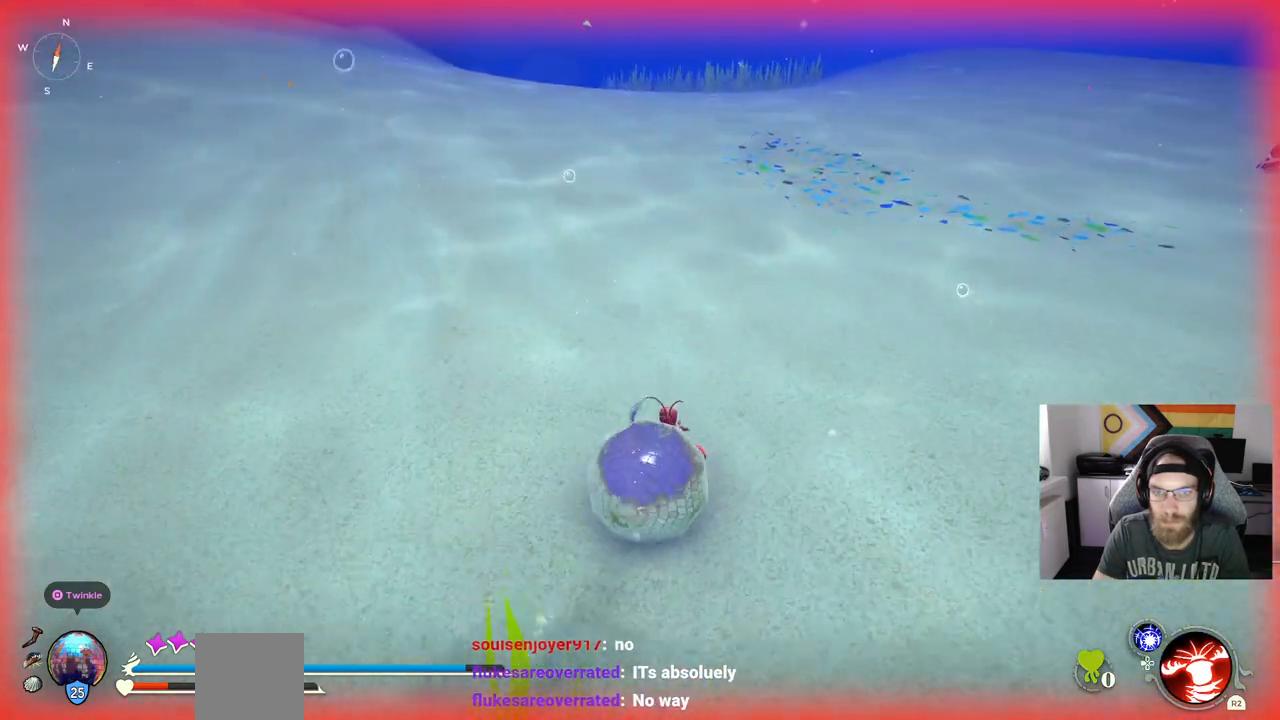
{"buttons": ["CIRCLE"], "left_stick": "up", "right_stick": "center", "events": [[450, "CIRCLE", "down"]]}
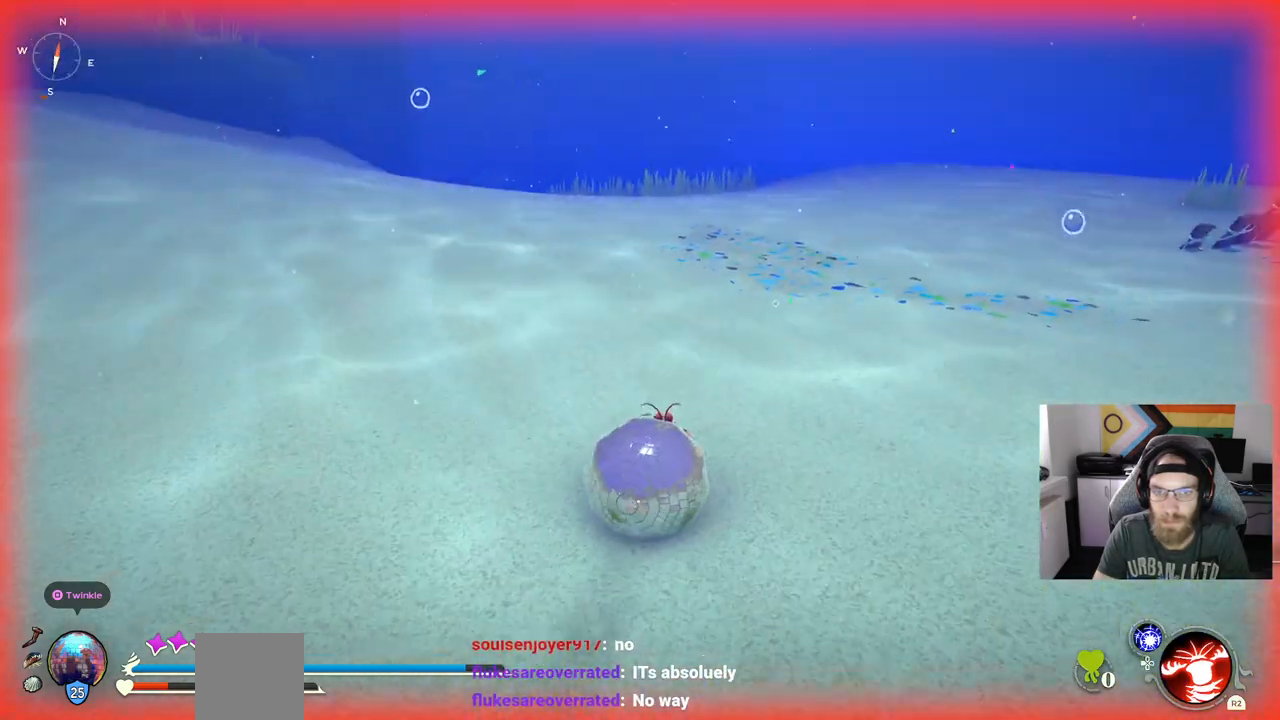
{"buttons": ["CIRCLE"], "left_stick": "up", "right_stick": "center", "events": []}
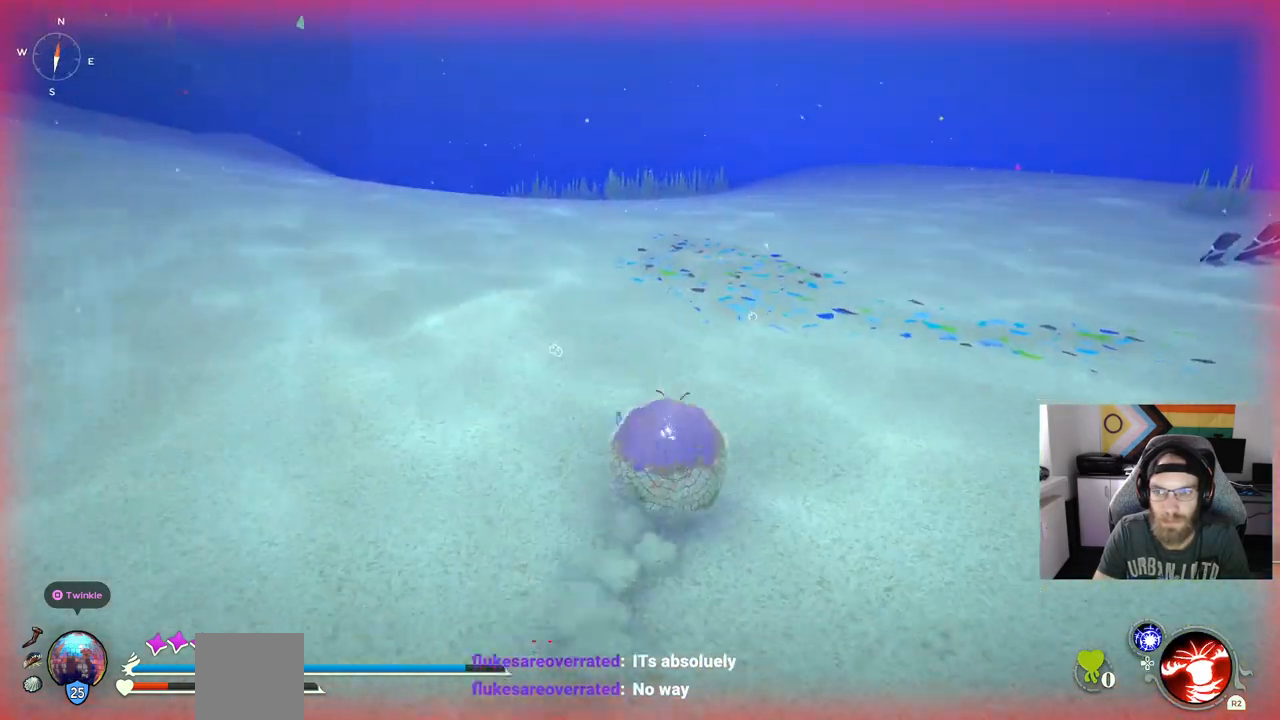
{"buttons": [], "left_stick": "up", "right_stick": "left", "events": [[50, "CIRCLE", "up"], [350, "right_stick", "left"]]}
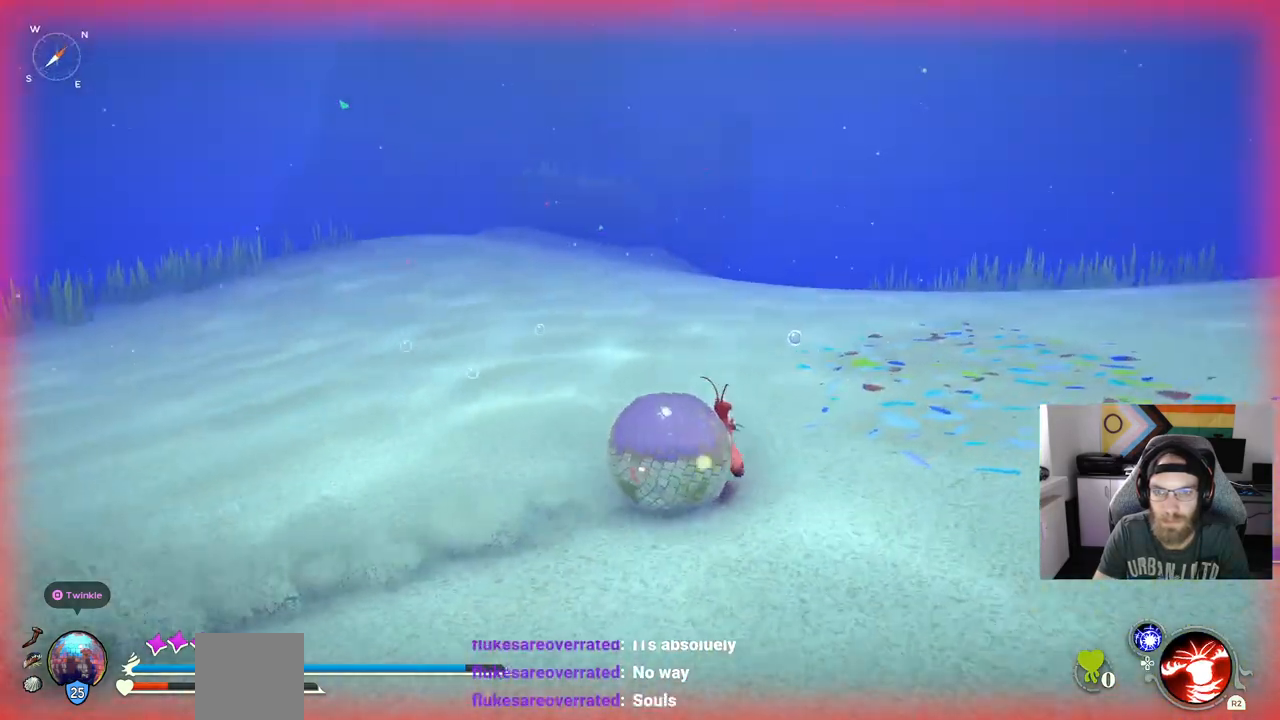
{"buttons": [], "left_stick": "up", "right_stick": "center", "events": [[467, "right_stick", "center"]]}
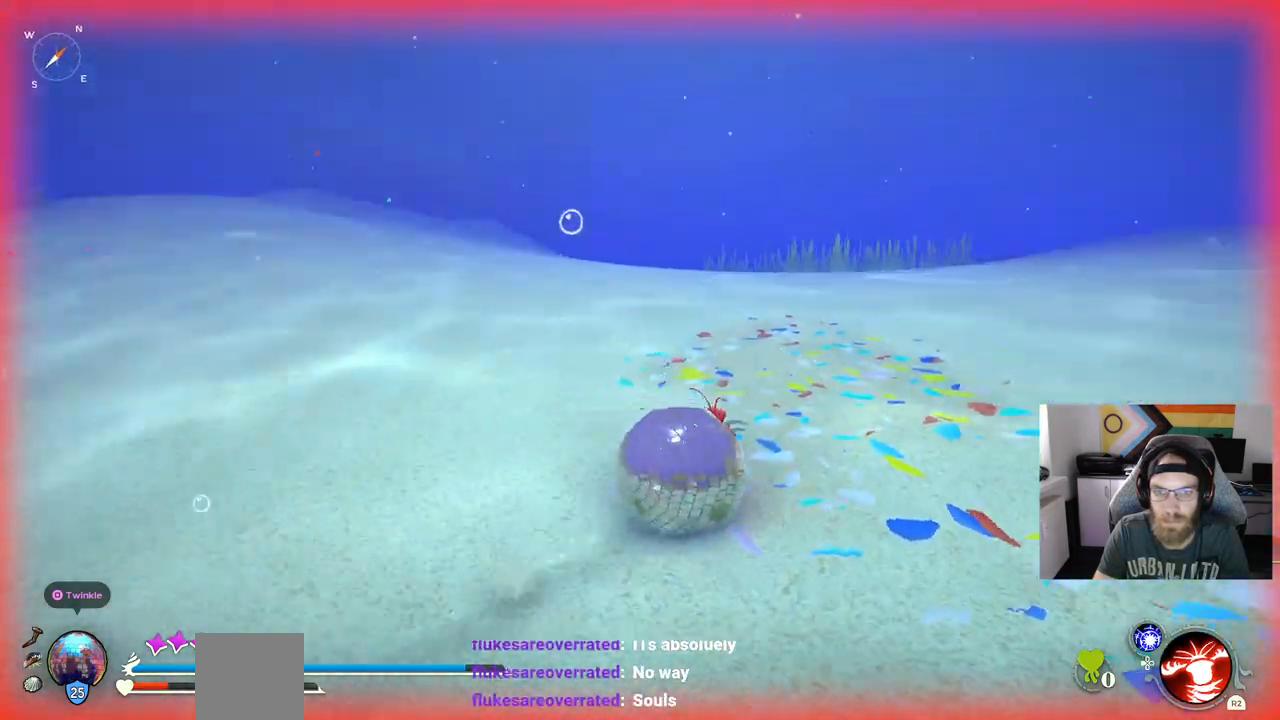
{"buttons": [], "left_stick": "up", "right_stick": "center", "events": []}
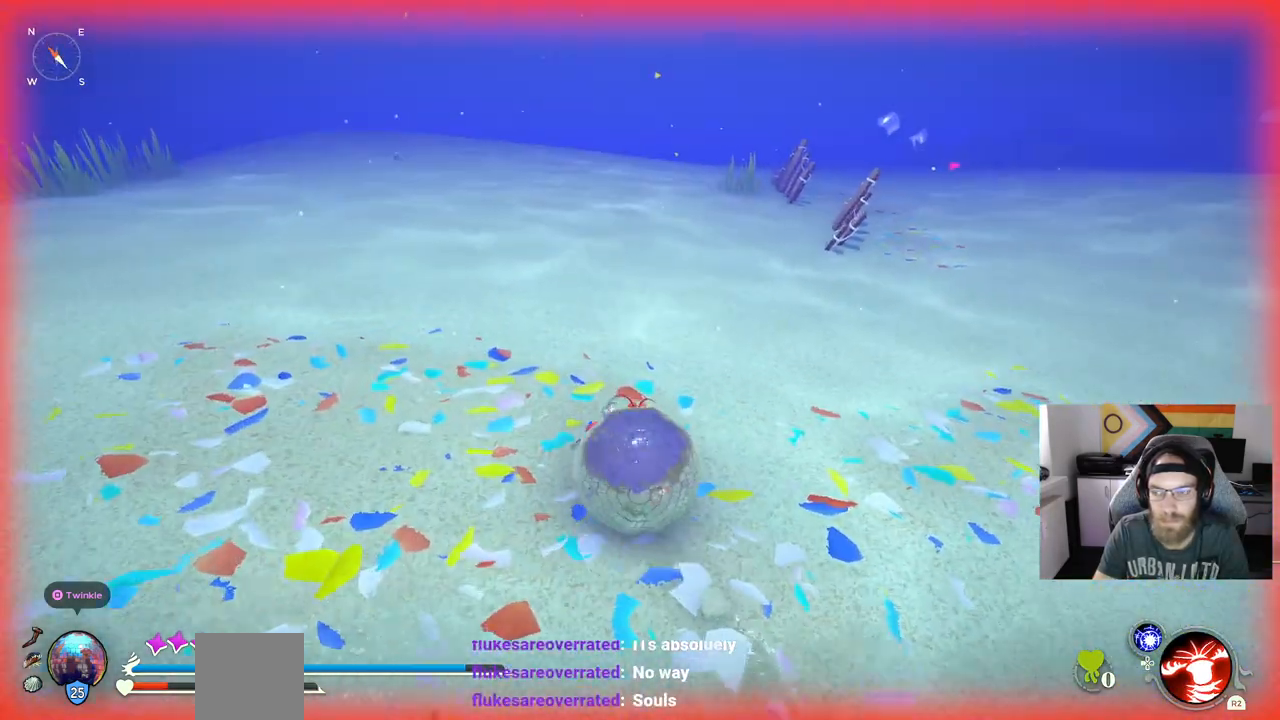
{"buttons": ["CIRCLE"], "left_stick": "up", "right_stick": "center", "events": [[67, "CIRCLE", "down"]]}
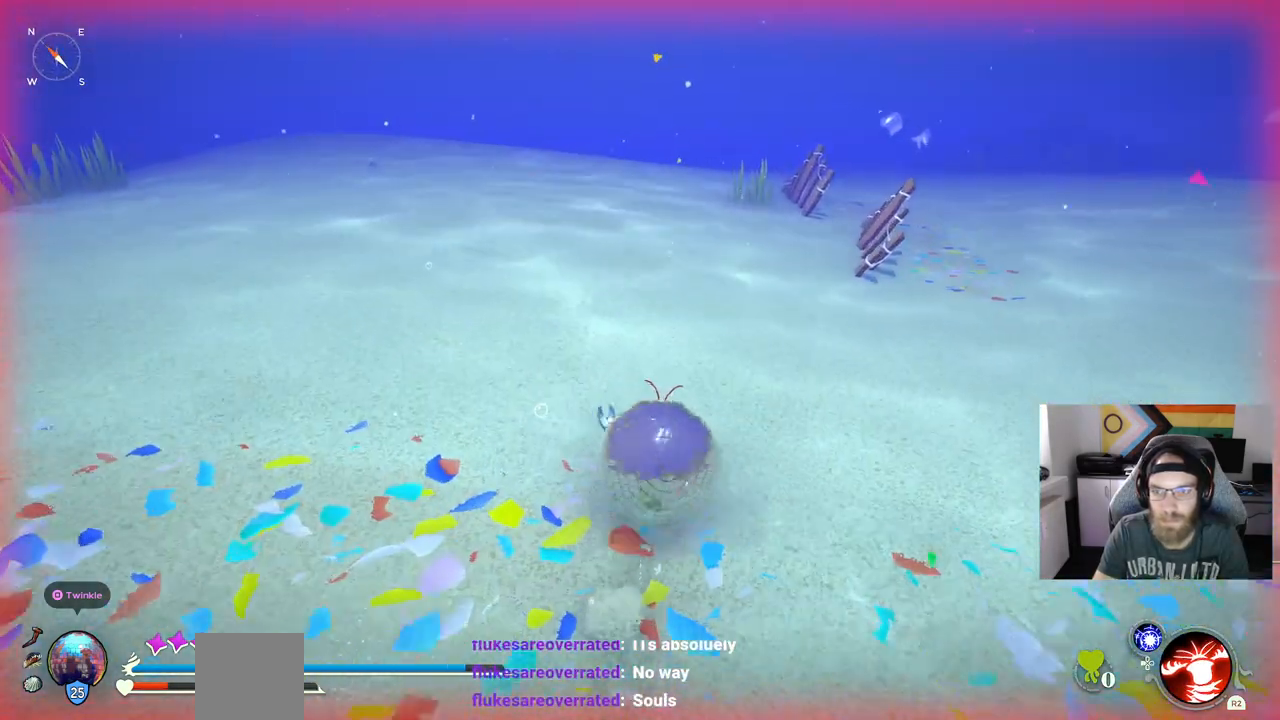
{"buttons": ["CIRCLE"], "left_stick": "up", "right_stick": "center", "events": []}
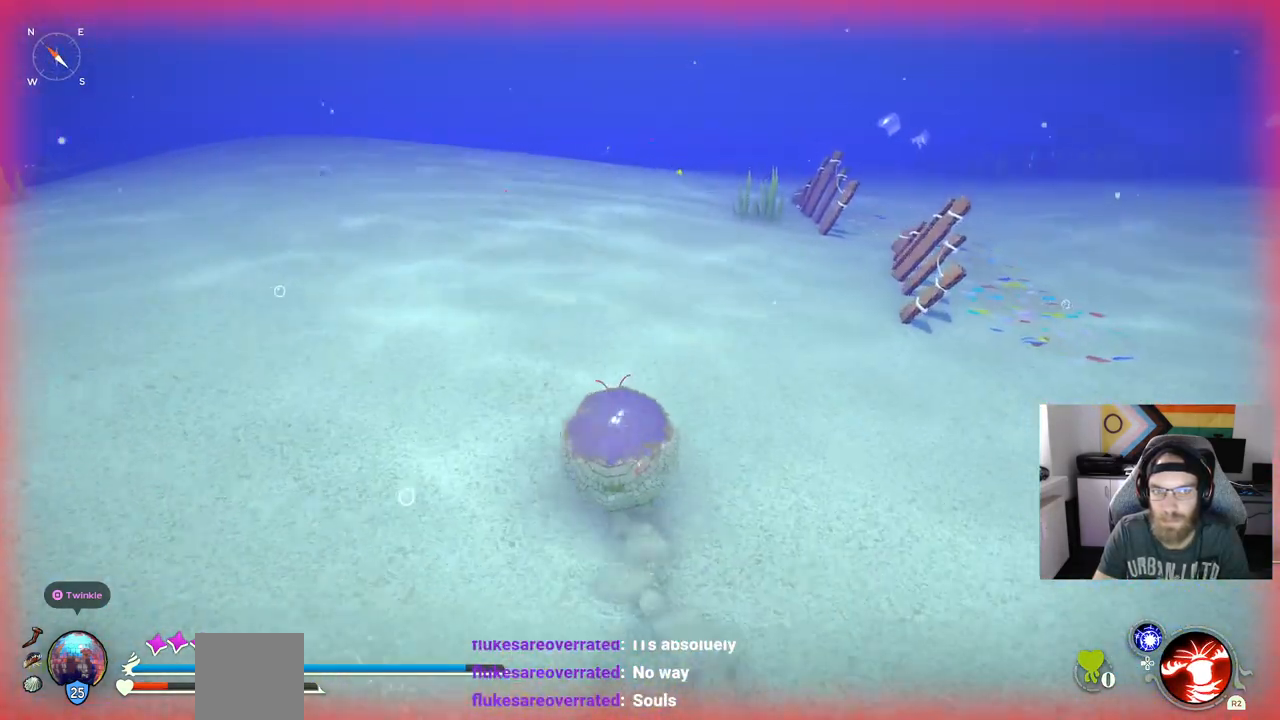
{"buttons": [], "left_stick": "up", "right_stick": "center", "events": [[200, "CIRCLE", "up"]]}
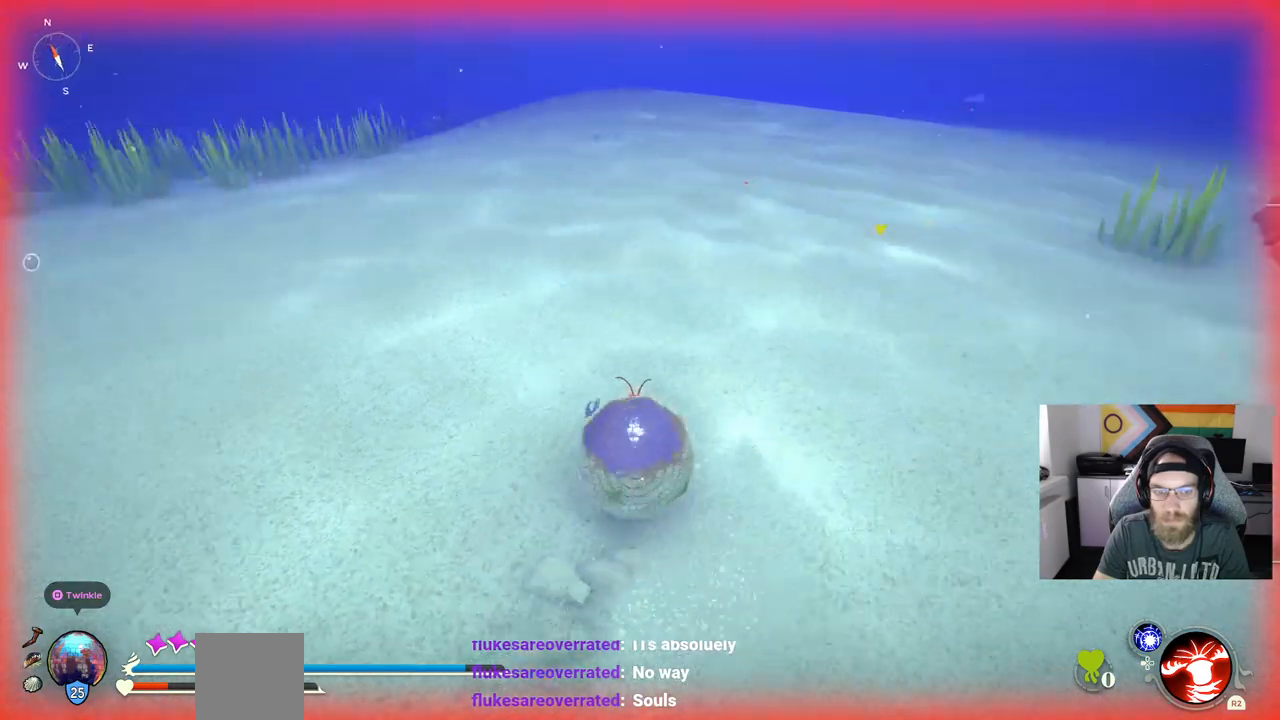
{"buttons": ["CIRCLE"], "left_stick": "up", "right_stick": "center", "events": [[267, "CIRCLE", "down"]]}
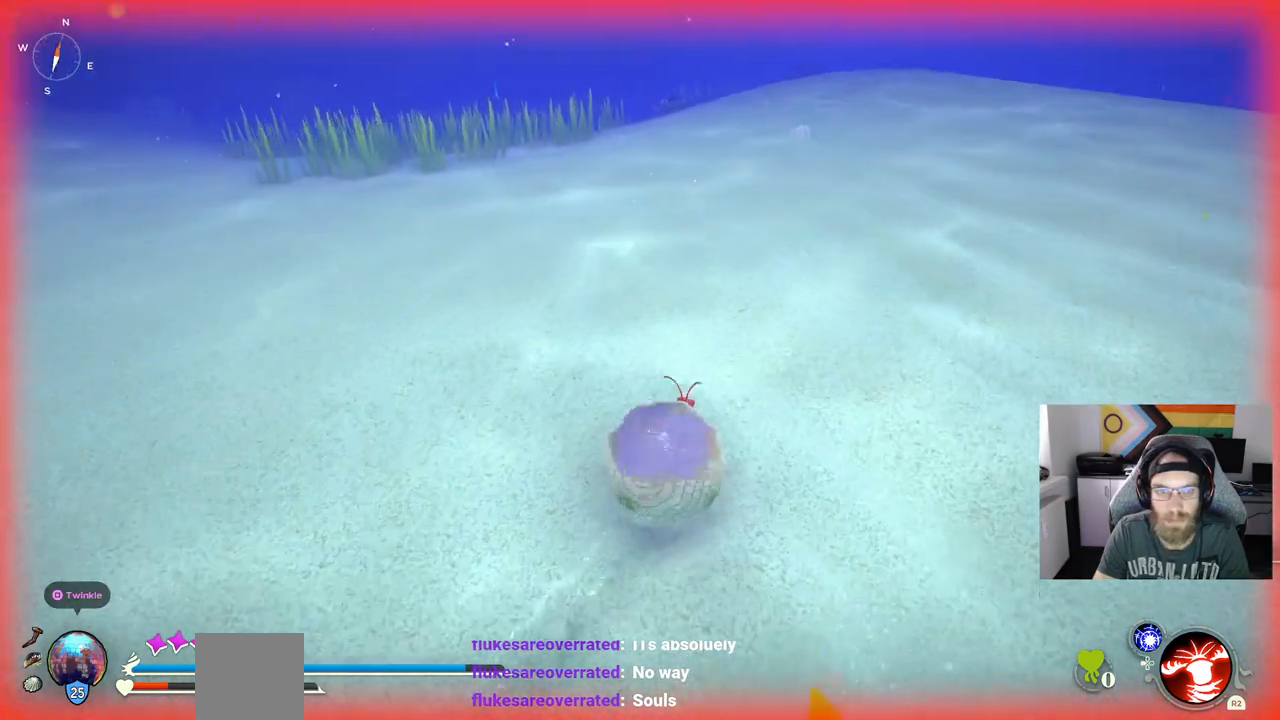
{"buttons": ["CIRCLE"], "left_stick": "up", "right_stick": "center", "events": []}
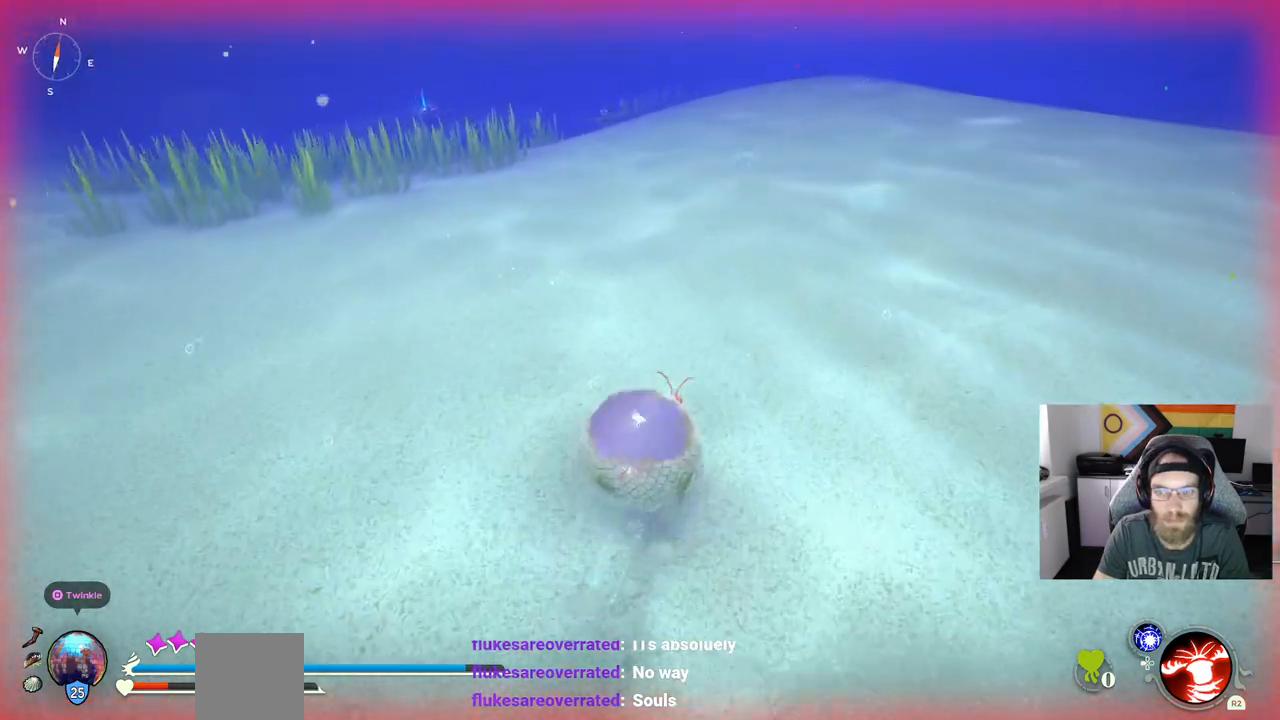
{"buttons": ["CIRCLE"], "left_stick": "up", "right_stick": "center", "events": []}
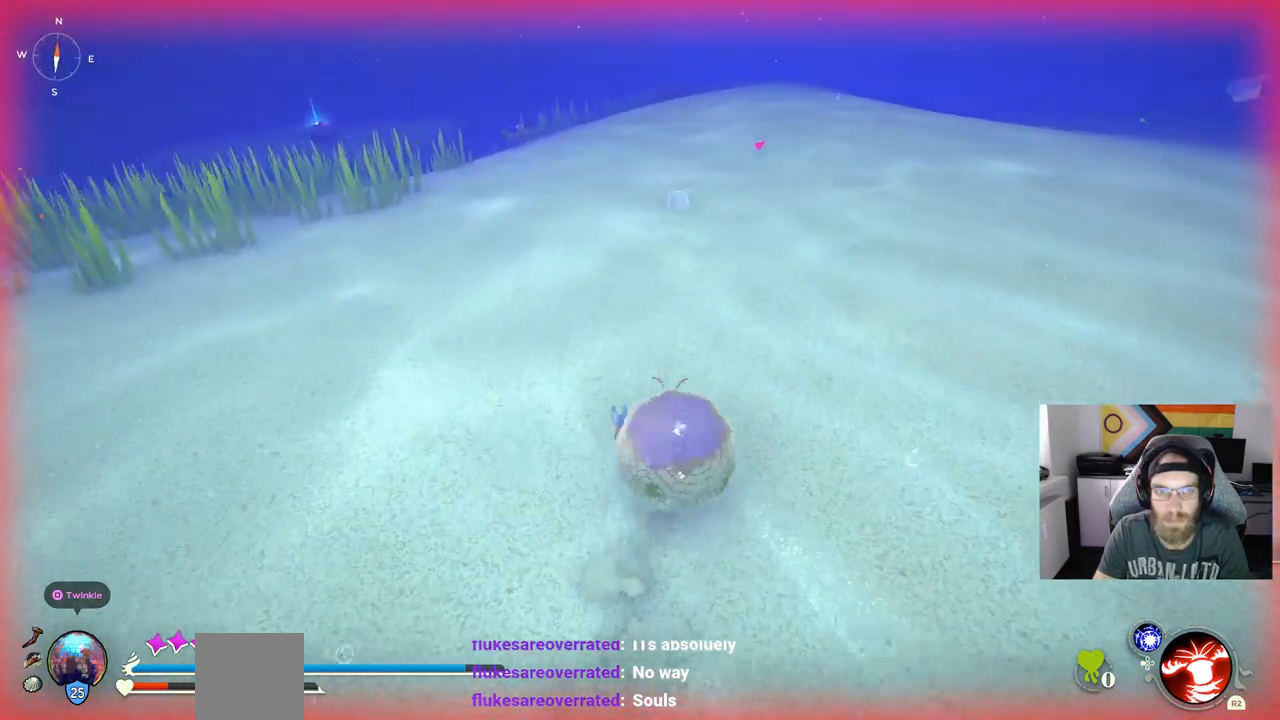
{"buttons": [], "left_stick": "up", "right_stick": "center", "events": [[367, "CIRCLE", "up"]]}
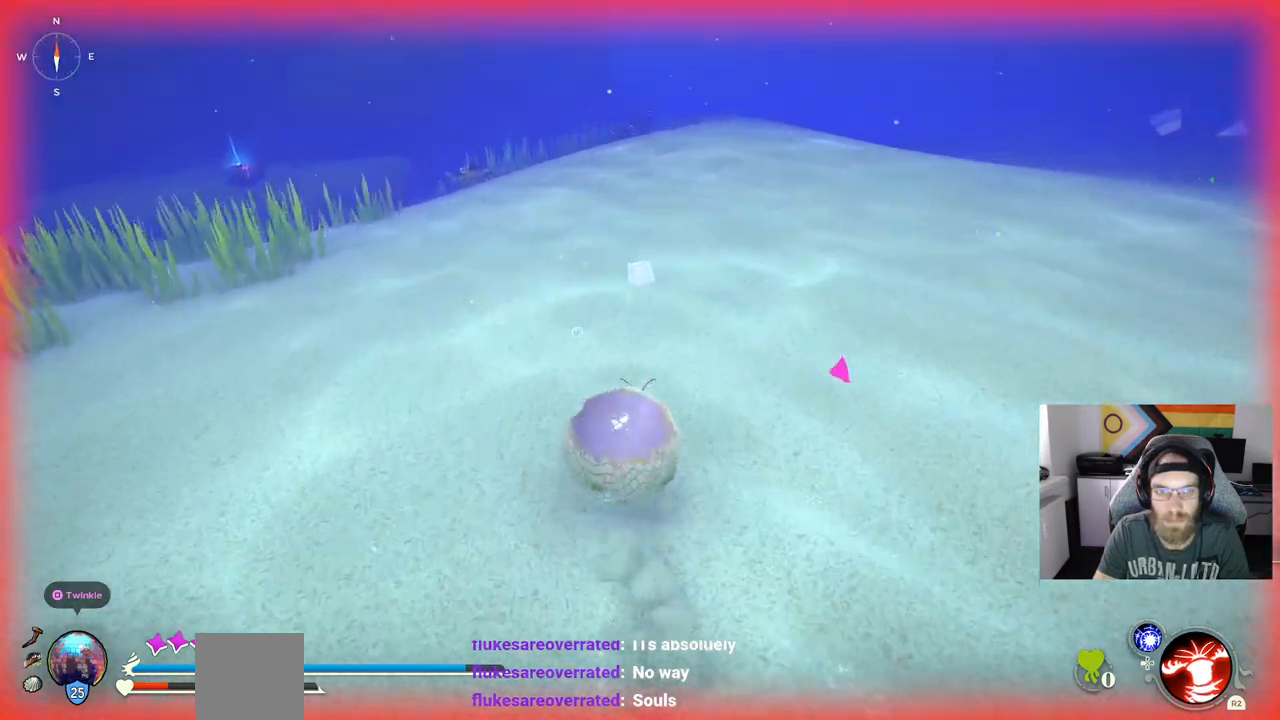
{"buttons": [], "left_stick": "up", "right_stick": "center", "events": []}
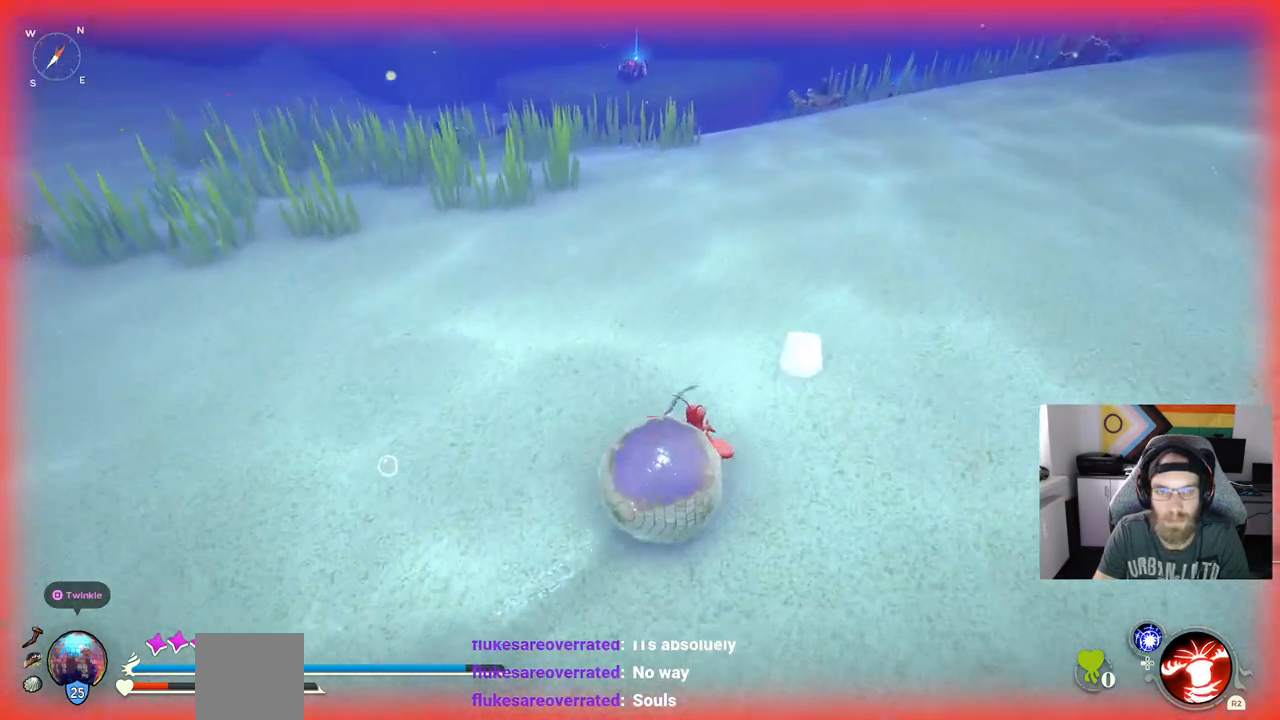
{"buttons": [], "left_stick": "up-right", "right_stick": "center", "events": [[83, "left_stick", "up-right"]]}
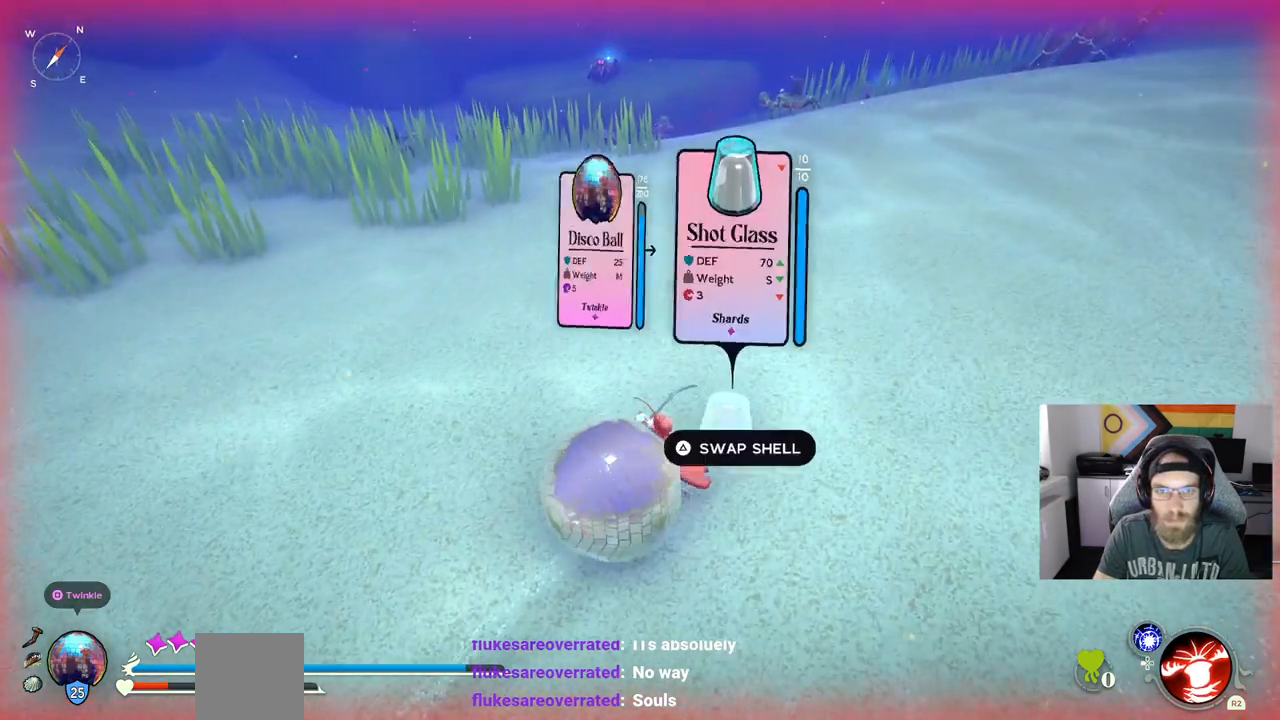
{"buttons": [], "left_stick": "up-right", "right_stick": "center", "events": []}
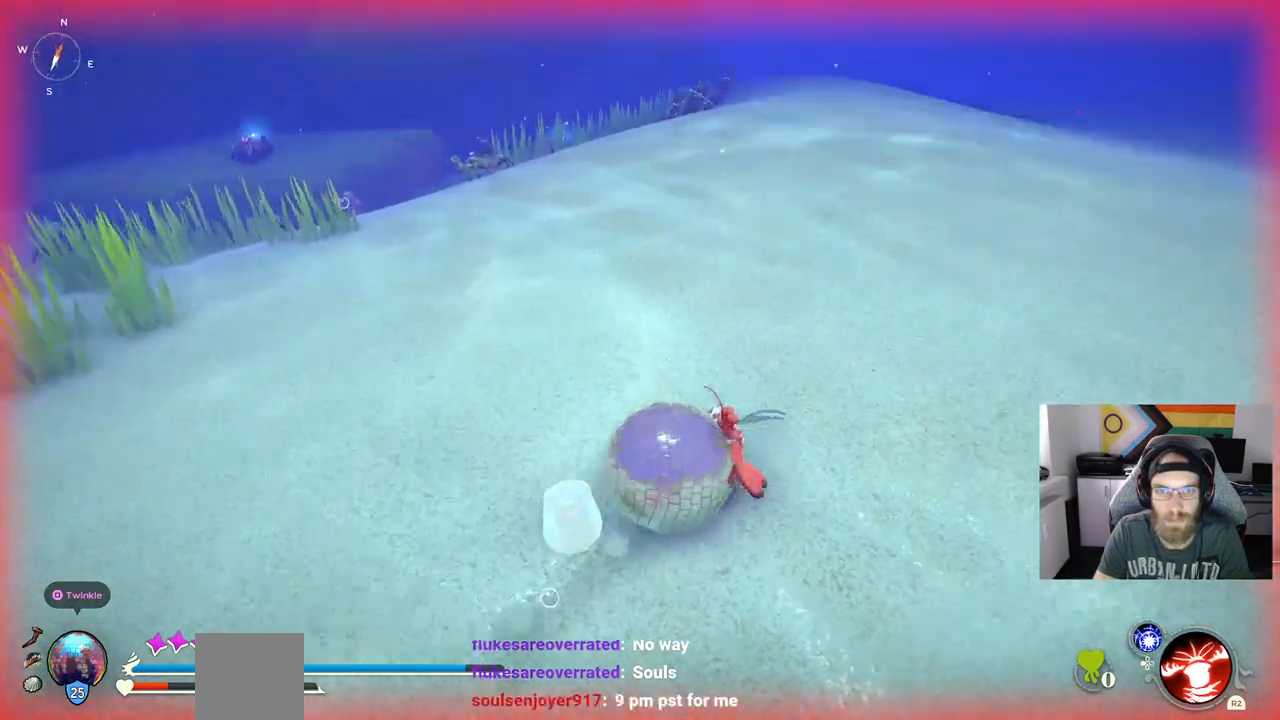
{"buttons": [], "left_stick": "up-right", "right_stick": "center", "events": []}
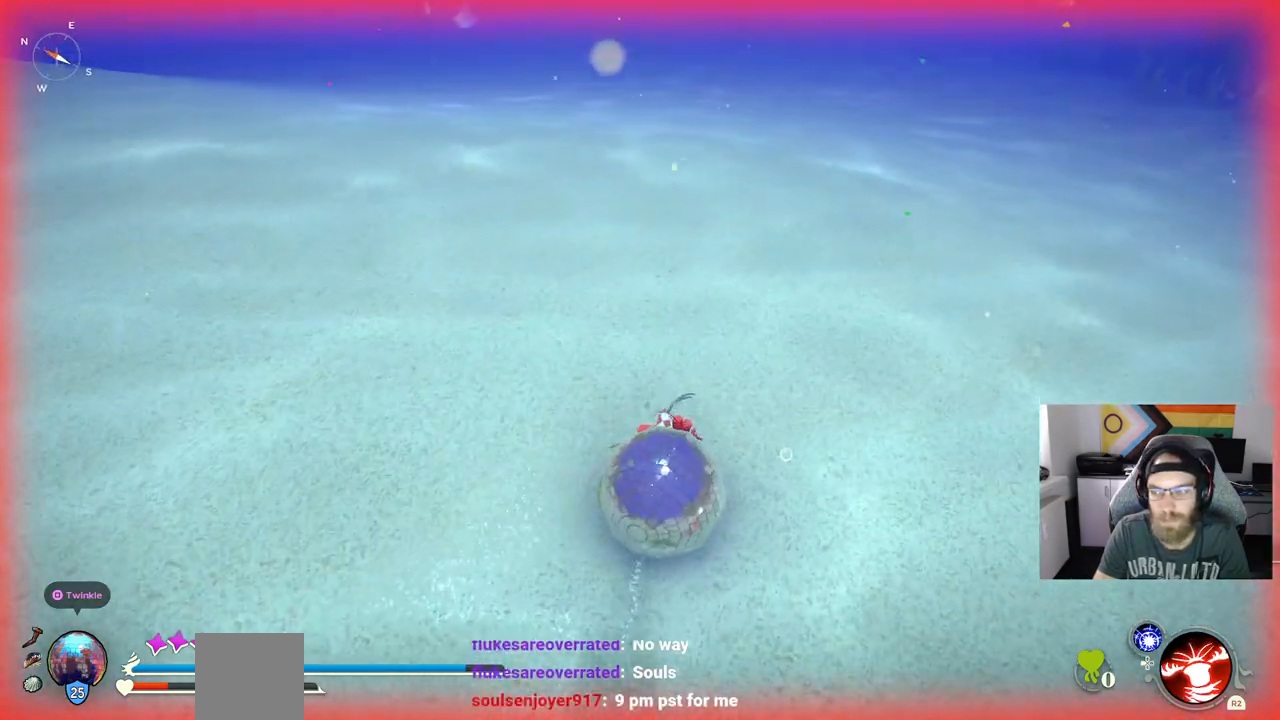
{"buttons": ["CIRCLE"], "left_stick": "up-right", "right_stick": "center", "events": [[50, "CIRCLE", "down"]]}
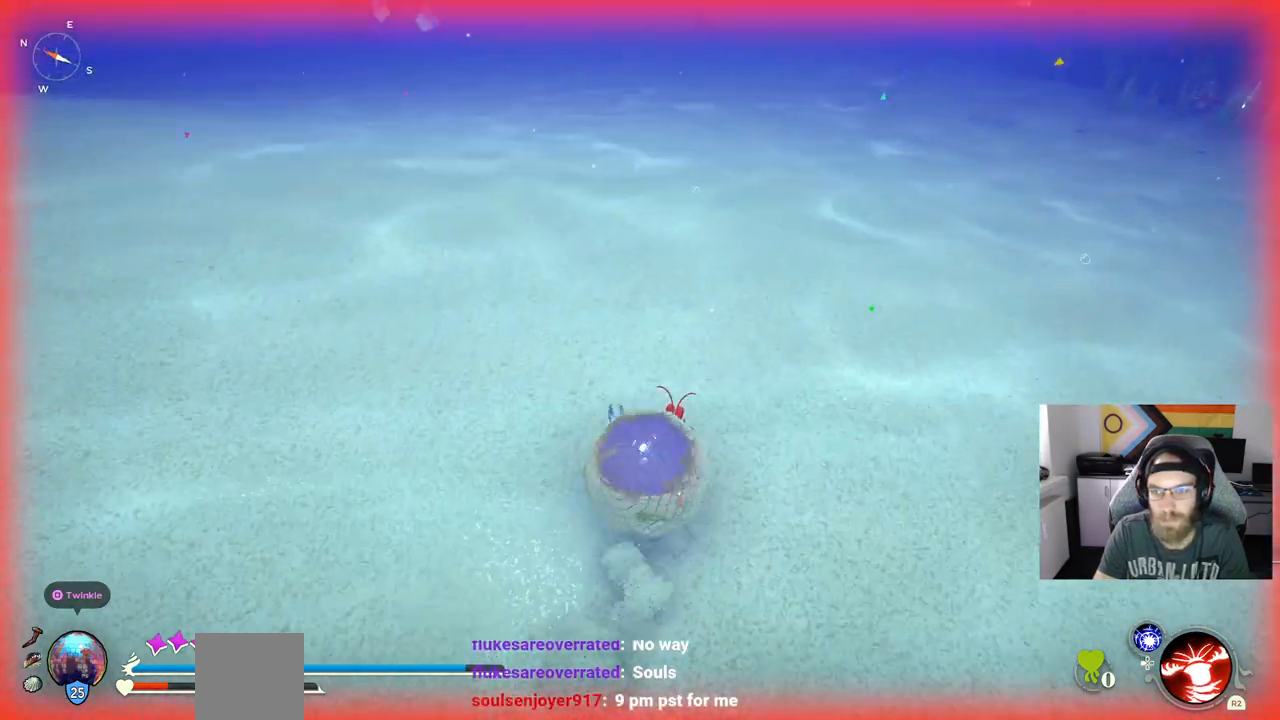
{"buttons": [], "left_stick": "up", "right_stick": "center", "events": [[217, "CIRCLE", "up"], [367, "left_stick", "up"]]}
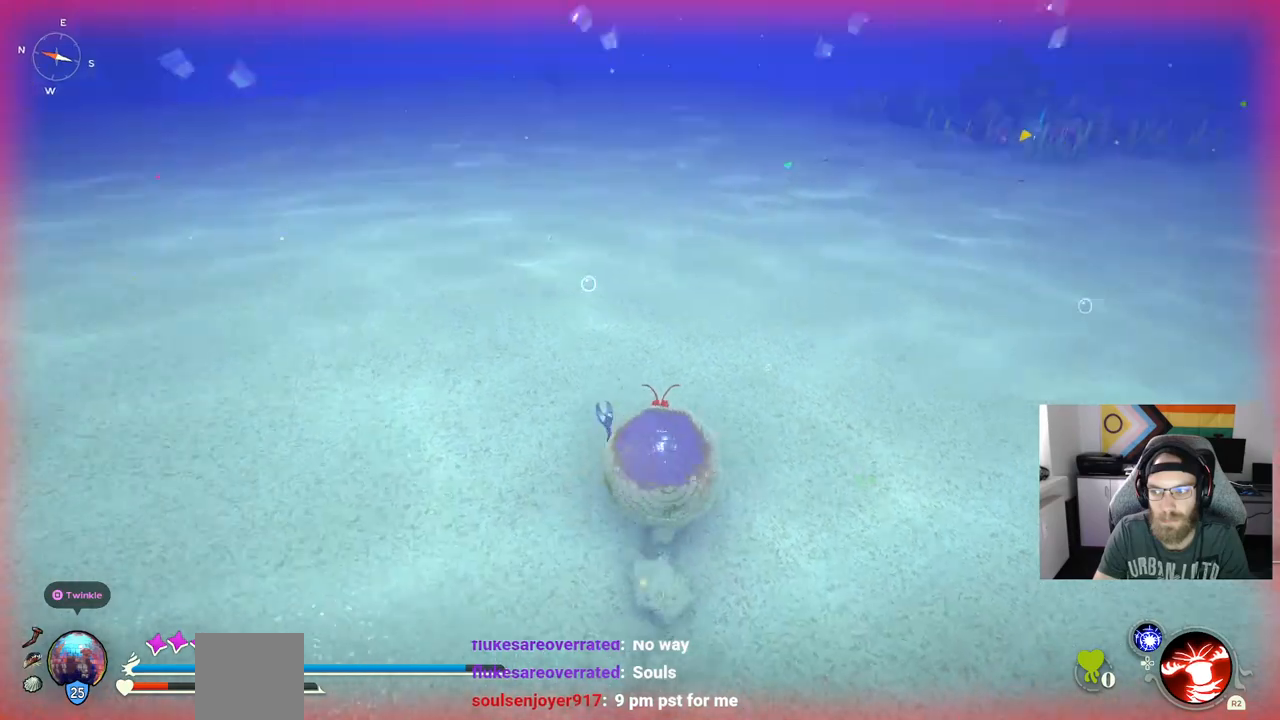
{"buttons": [], "left_stick": "up", "right_stick": "center", "events": []}
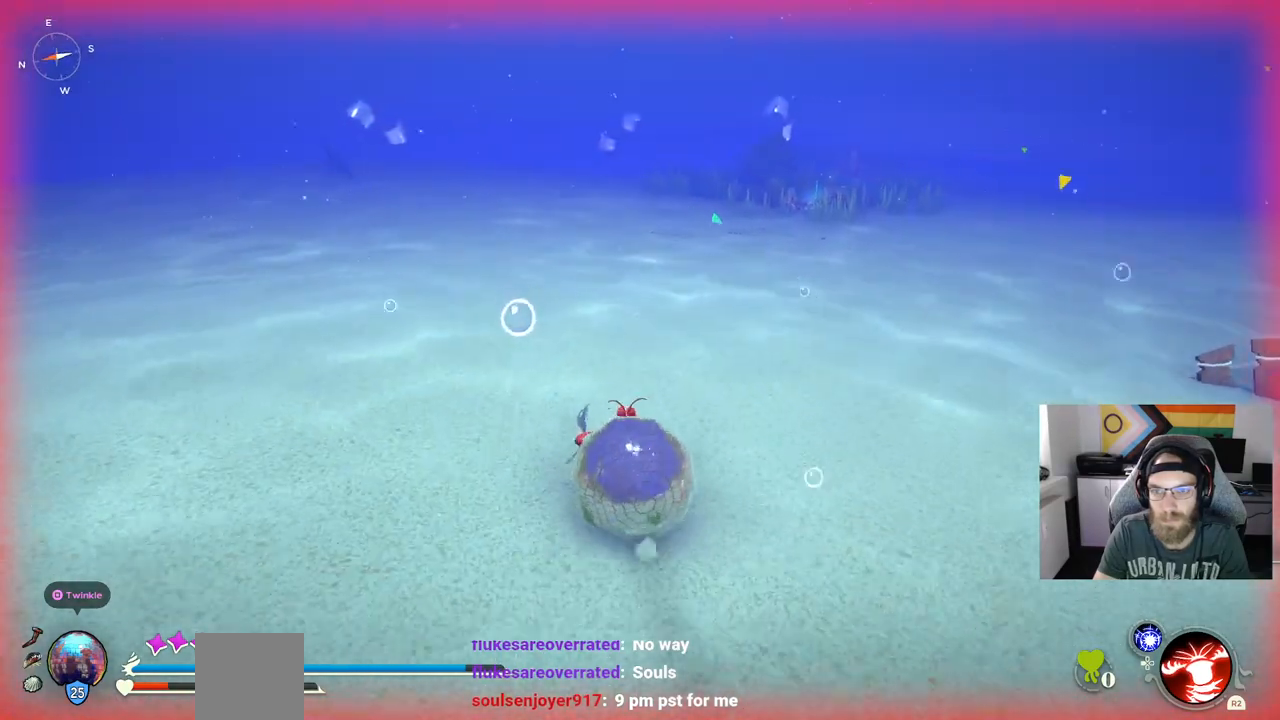
{"buttons": [], "left_stick": "up", "right_stick": "center", "events": []}
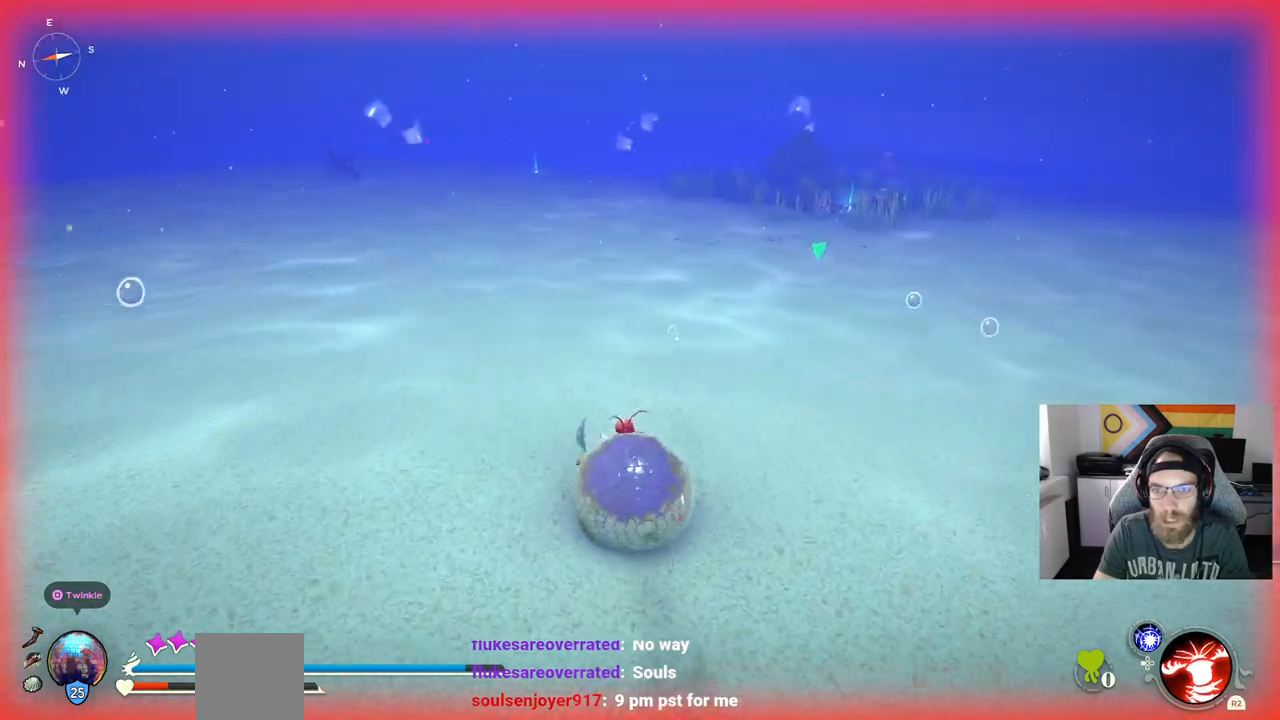
{"buttons": [], "left_stick": "up", "right_stick": "center", "events": []}
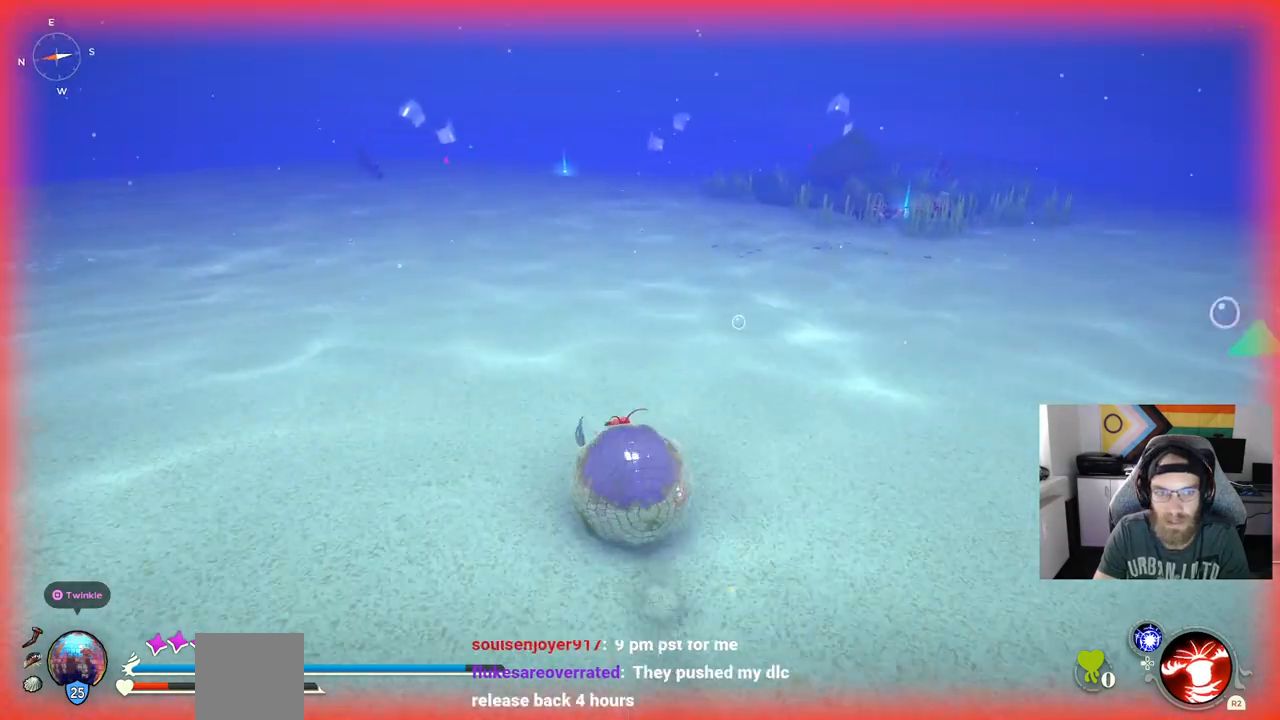
{"buttons": [], "left_stick": "up", "right_stick": "center", "events": []}
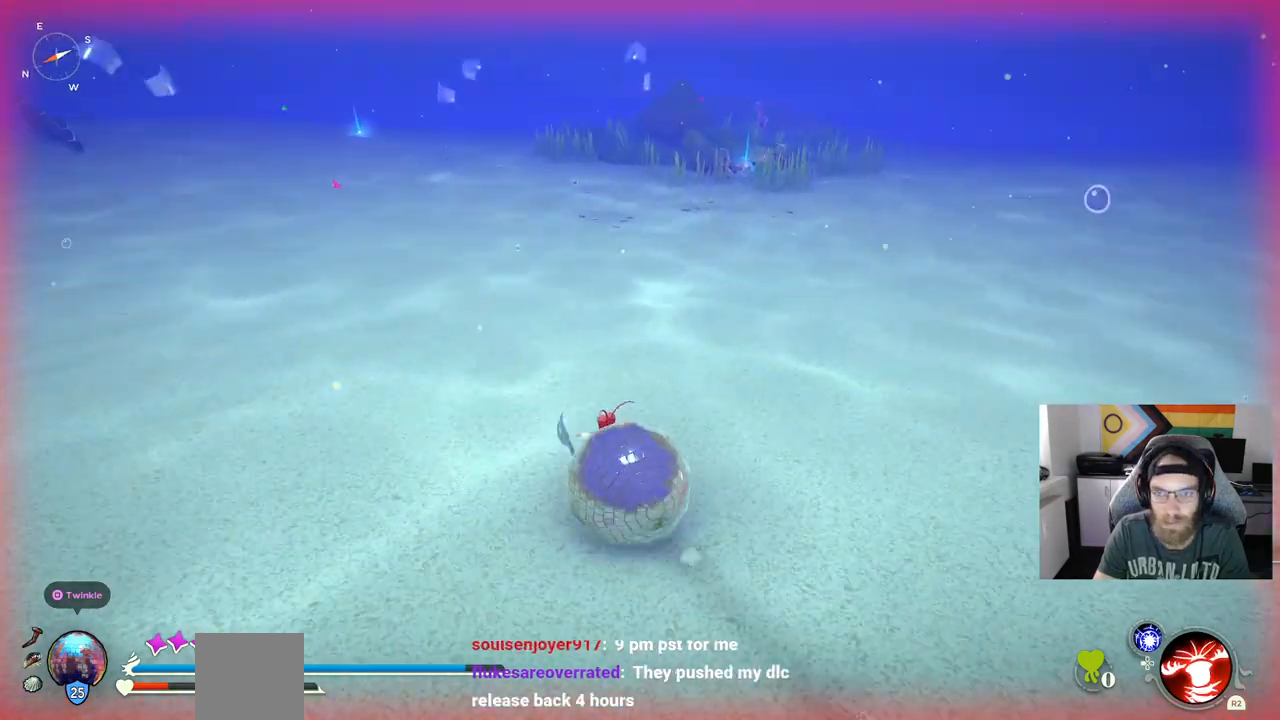
{"buttons": [], "left_stick": "up", "right_stick": "center", "events": []}
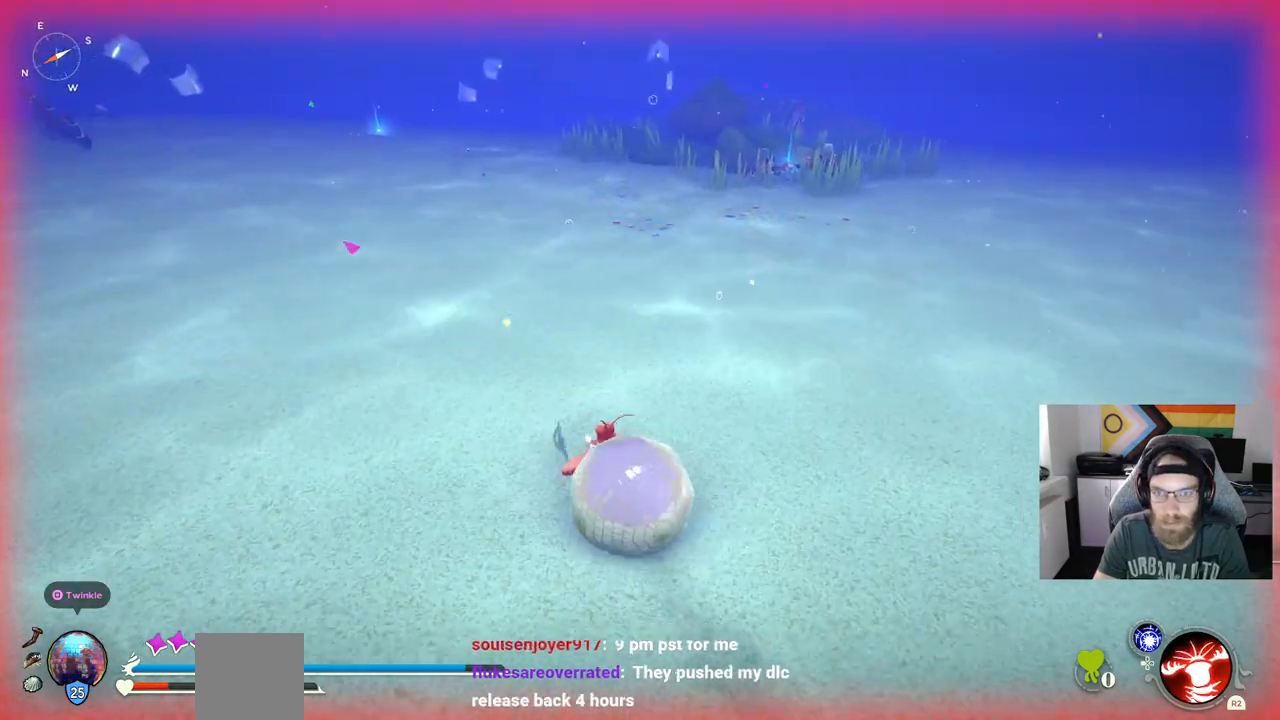
{"buttons": [], "left_stick": "up", "right_stick": "up-left", "events": [[467, "right_stick", "up-left"]]}
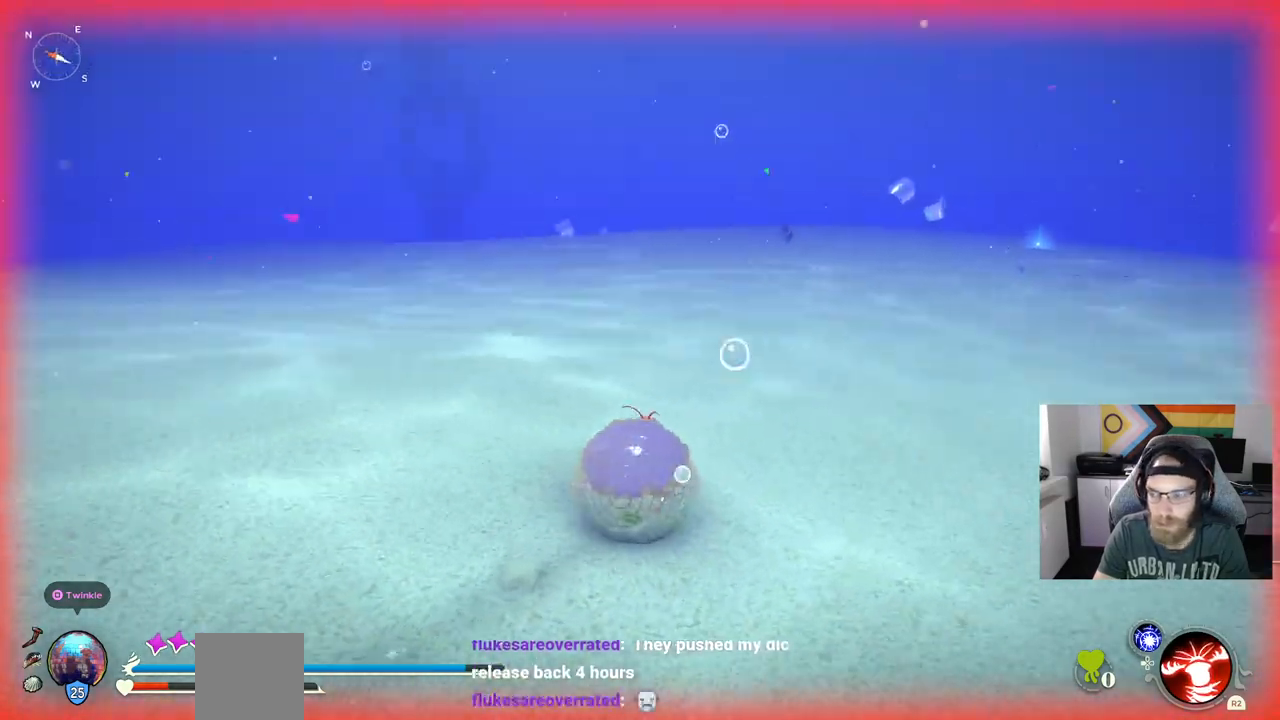
{"buttons": ["CIRCLE"], "left_stick": "up", "right_stick": "left", "events": [[117, "right_stick", "left"], [217, "CIRCLE", "down"]]}
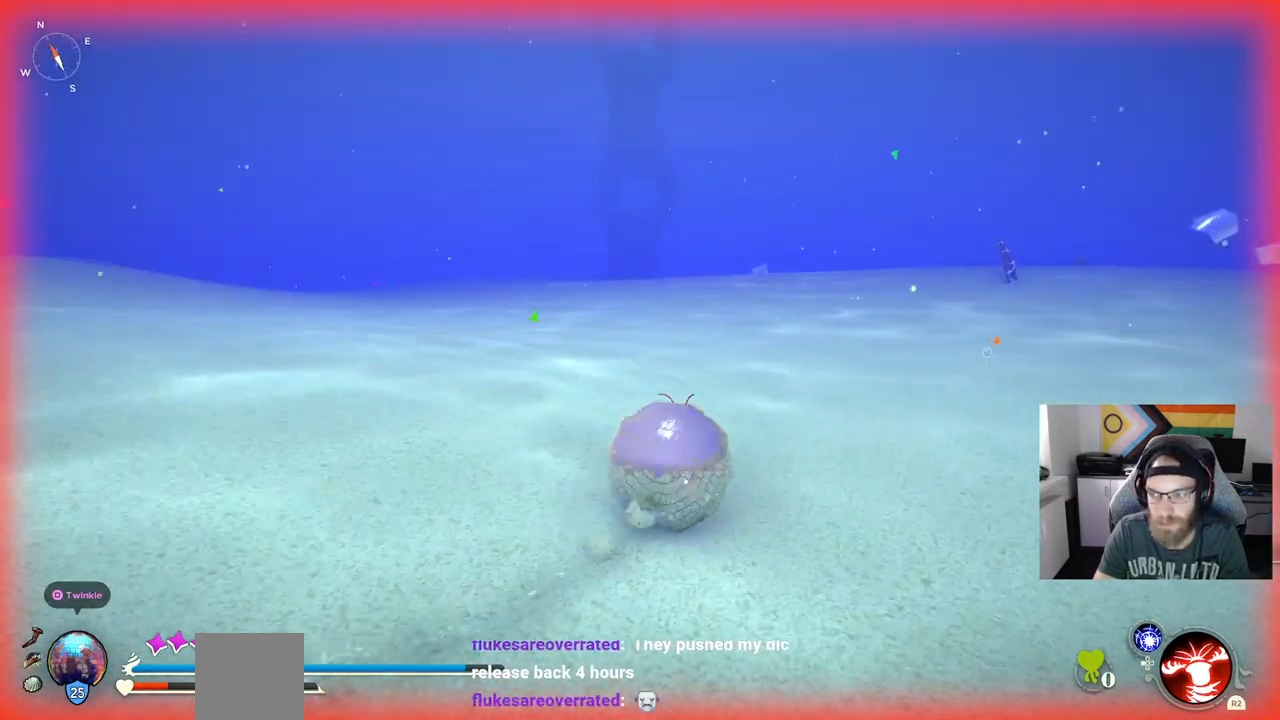
{"buttons": ["CIRCLE"], "left_stick": "up", "right_stick": "left", "events": []}